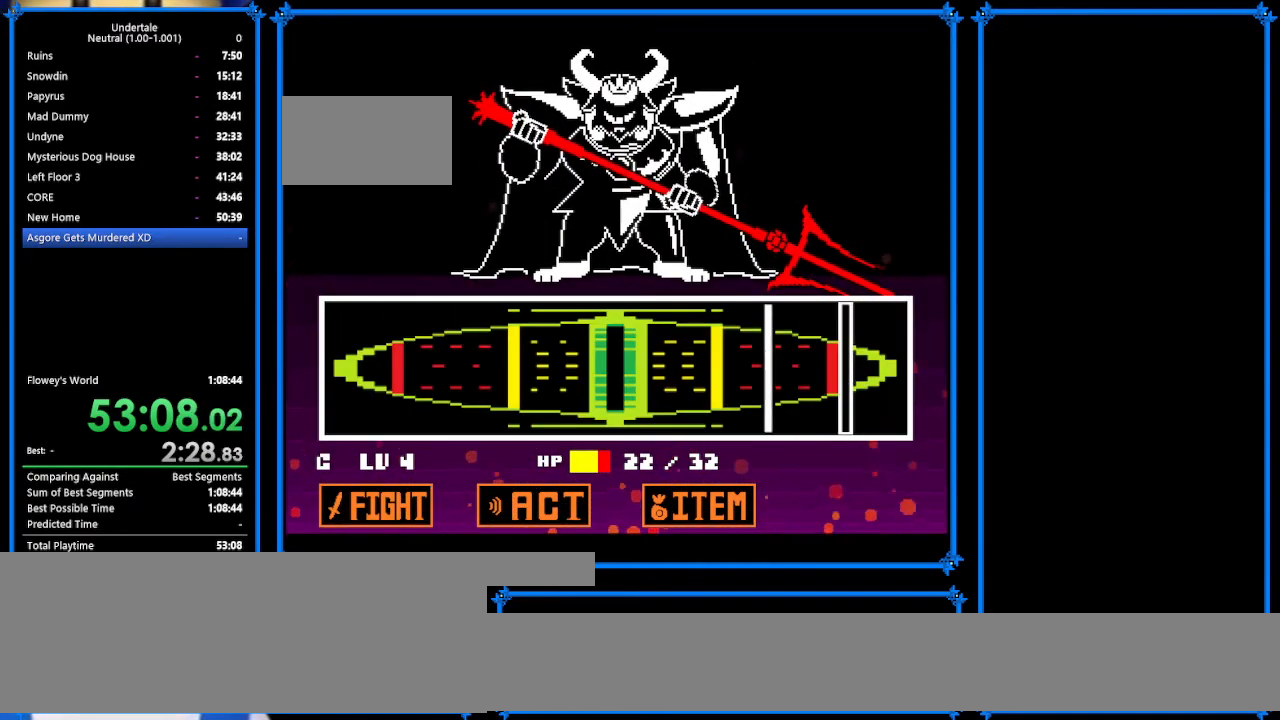
Gameplay with keyboard; each line is a JSON object with the keys held at the frame after it. "events" lists presses ("down") and releases ("up") of "c", "ctrl_r", "down", "escape", "left", "return", "right", "shift", "tab", "up", "x" and "z" between this image and that frame as [ms after this image, input, new state], when the widget could be followed in between. No other keys are recorded. Mouse input is not recorded.
{"keys": [], "events": []}
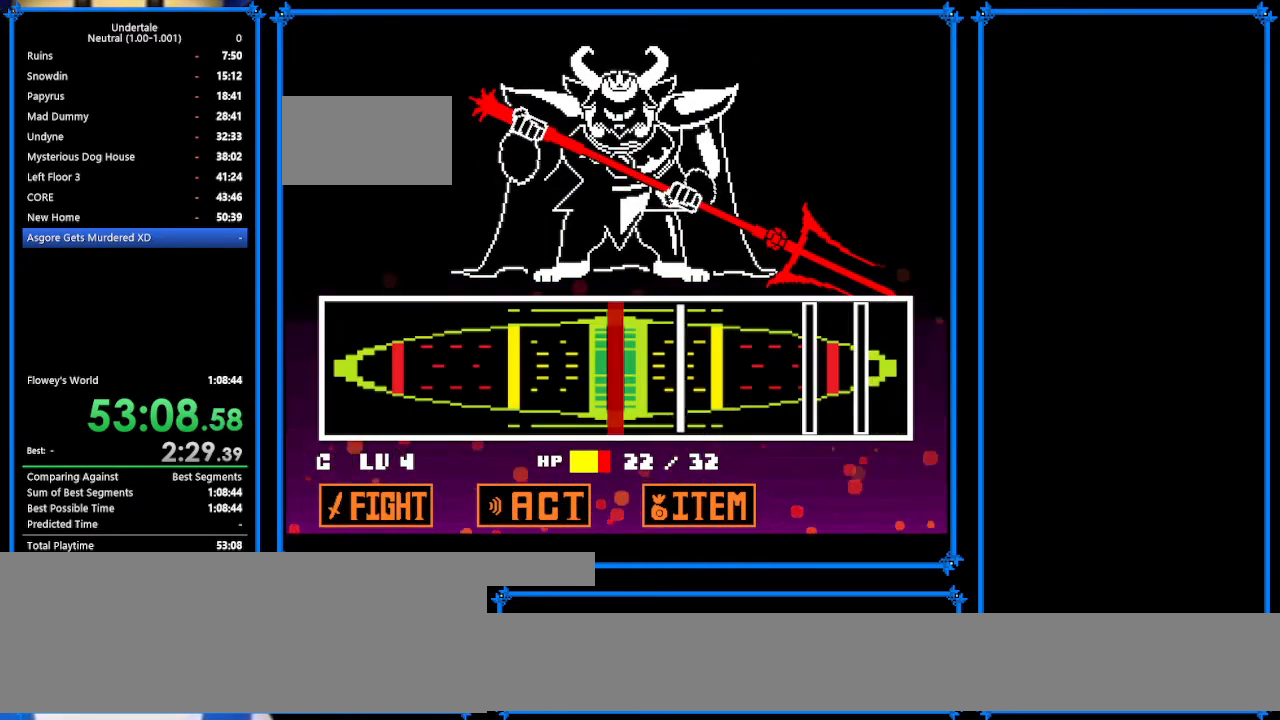
{"keys": [], "events": [[67, "return", "down"], [167, "return", "up"], [333, "return", "down"], [433, "return", "up"]]}
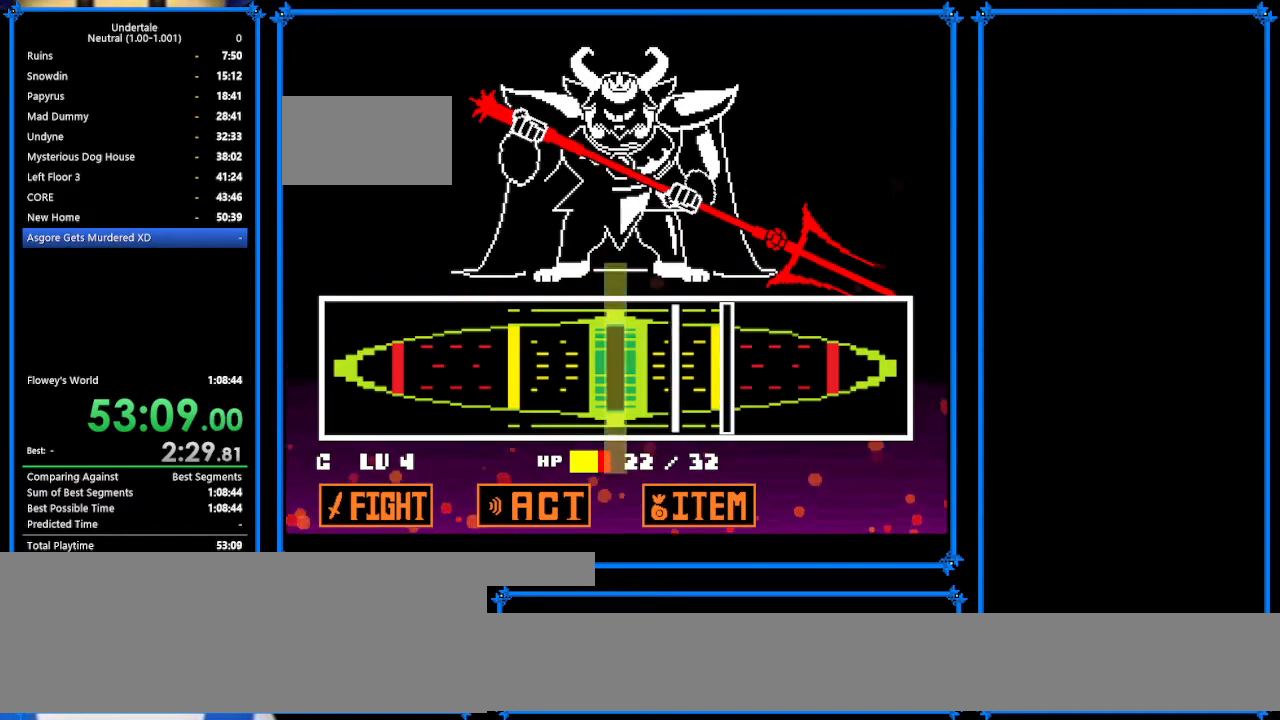
{"keys": [], "events": [[267, "return", "down"], [367, "return", "up"], [400, "return", "down"], [500, "return", "up"]]}
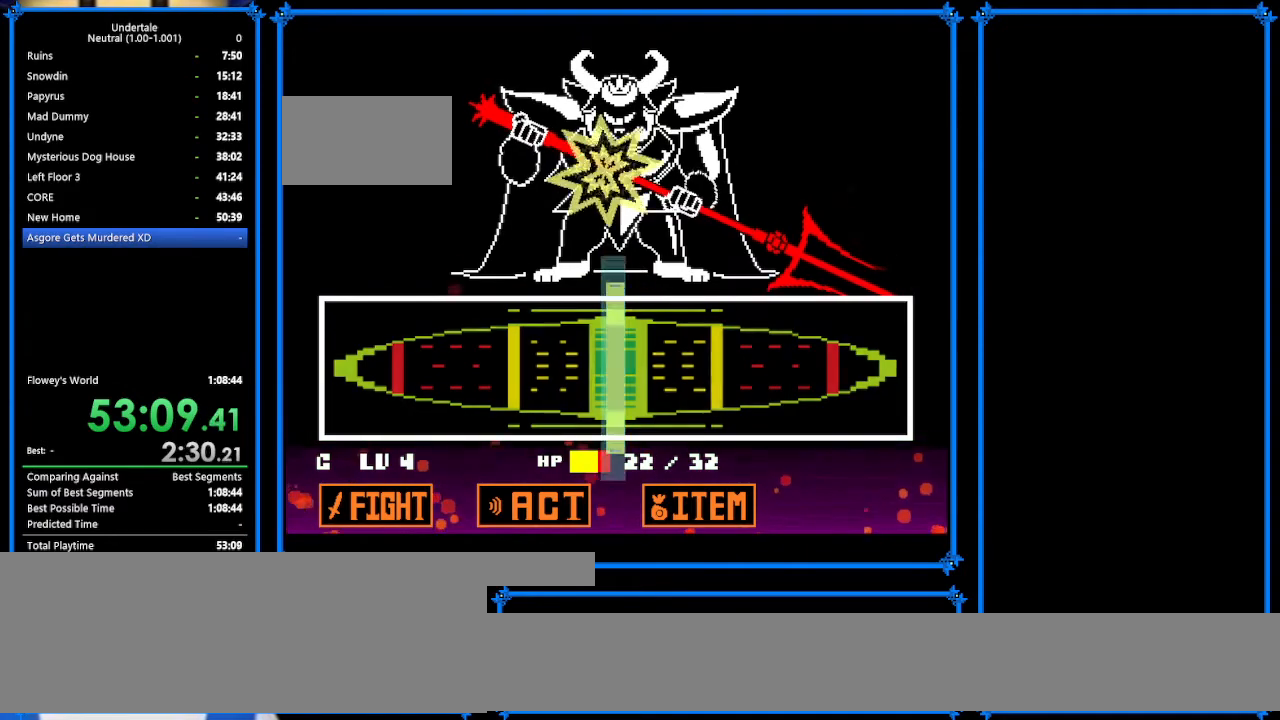
{"keys": ["z"], "events": [[233, "z", "down"], [300, "x", "down"], [367, "return", "down"], [367, "z", "up"], [400, "return", "up"], [400, "shift", "down"], [400, "x", "up"], [500, "shift", "up"], [500, "z", "down"]]}
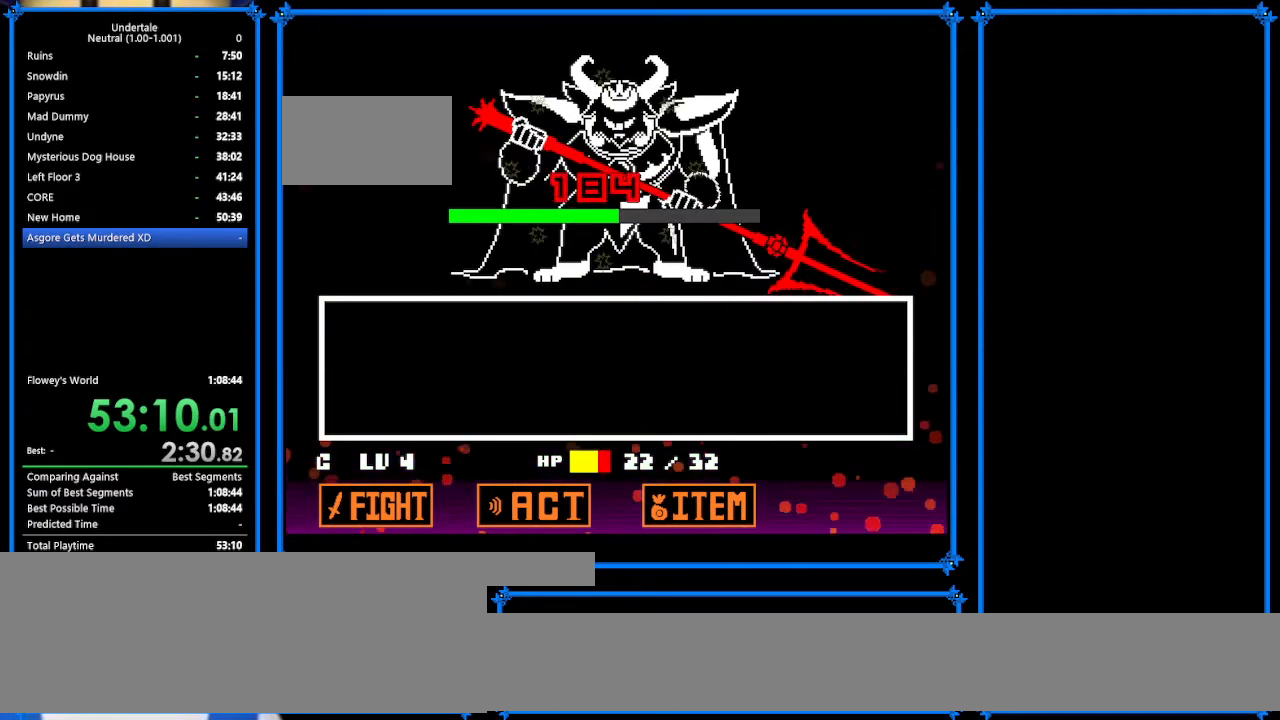
{"keys": ["z"], "events": [[67, "x", "down"], [133, "return", "down"], [133, "x", "up"], [133, "z", "up"], [200, "return", "up"], [200, "shift", "down"], [233, "shift", "up"], [233, "z", "down"], [267, "x", "down"], [333, "z", "up"], [367, "return", "down"], [367, "x", "up"], [467, "return", "up"], [467, "z", "down"]]}
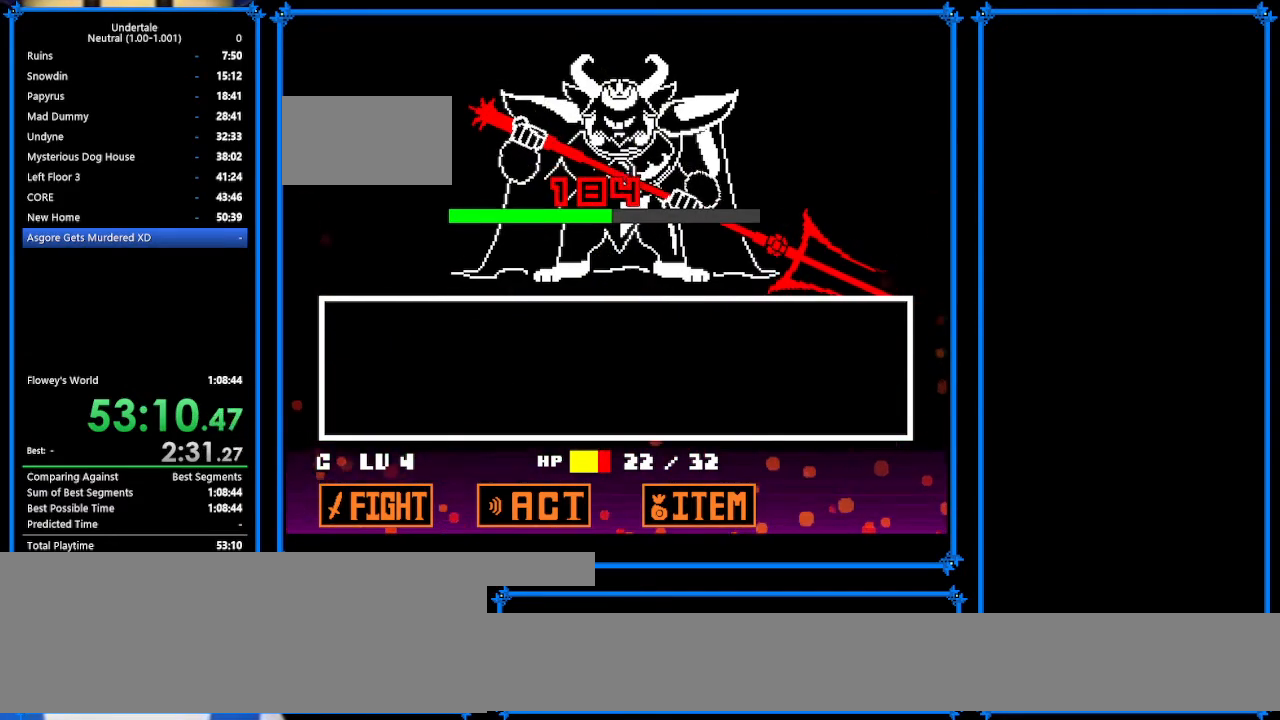
{"keys": [], "events": [[33, "x", "down"], [33, "z", "up"], [67, "return", "down"], [67, "x", "up"], [133, "z", "down"], [167, "return", "up"], [167, "shift", "down"], [200, "shift", "up"], [200, "x", "down"], [200, "z", "up"], [333, "return", "down"], [333, "shift", "down"], [333, "x", "up"], [333, "z", "down"], [433, "return", "up"], [433, "x", "down"], [467, "shift", "up"], [467, "z", "up"], [500, "x", "up"]]}
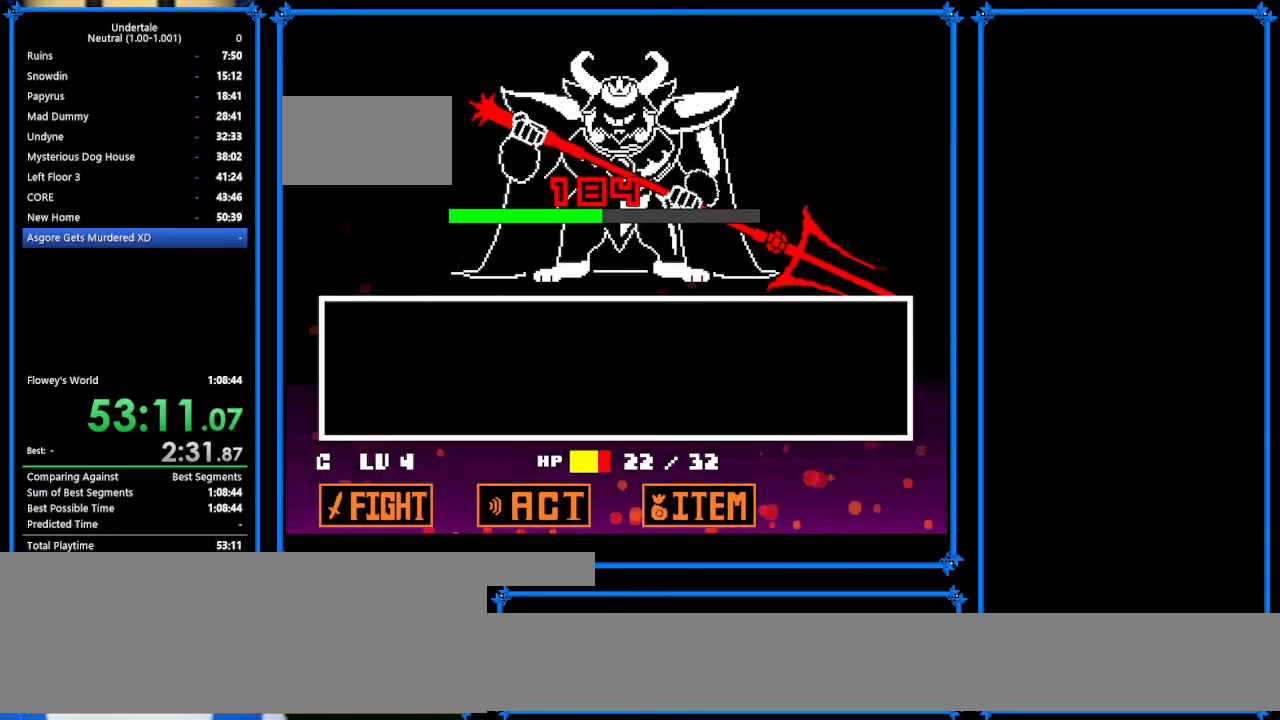
{"keys": [], "events": [[33, "return", "down"], [33, "shift", "down"], [33, "z", "down"], [100, "return", "up"], [100, "x", "down"], [133, "shift", "up"], [133, "z", "up"], [167, "x", "up"], [233, "return", "down"], [233, "shift", "down"], [267, "return", "up"], [267, "shift", "up"]]}
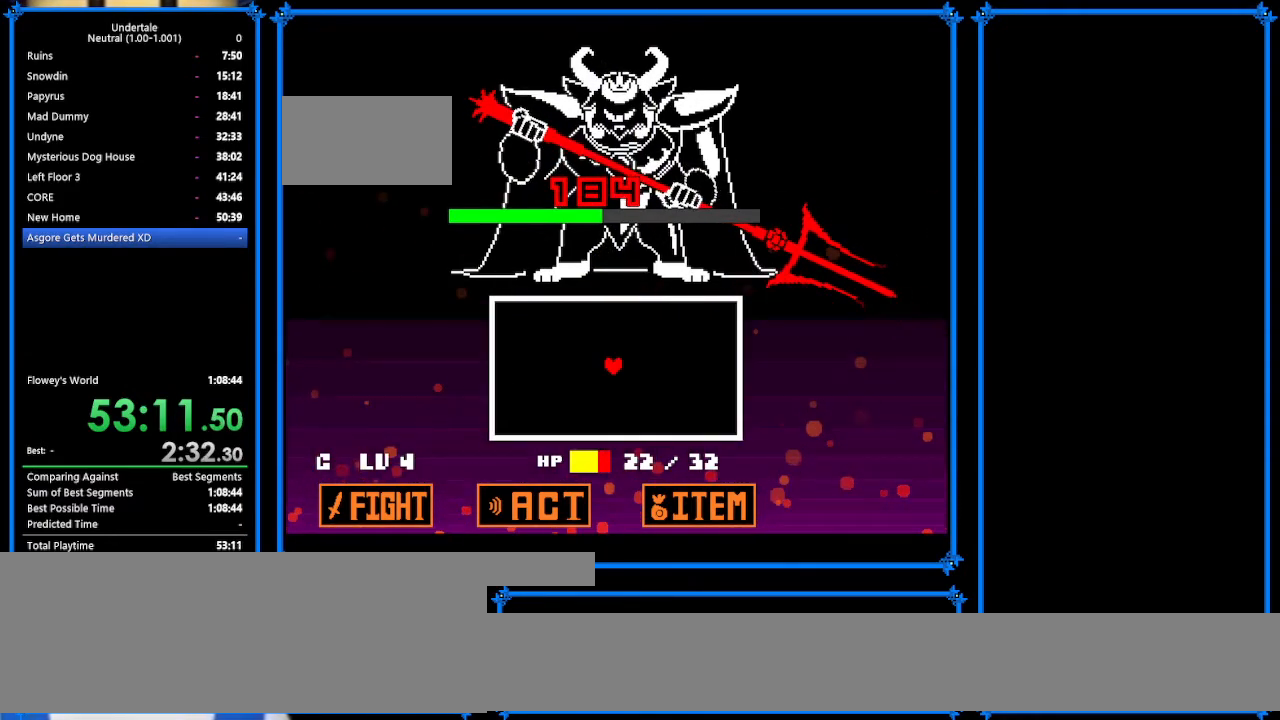
{"keys": [], "events": []}
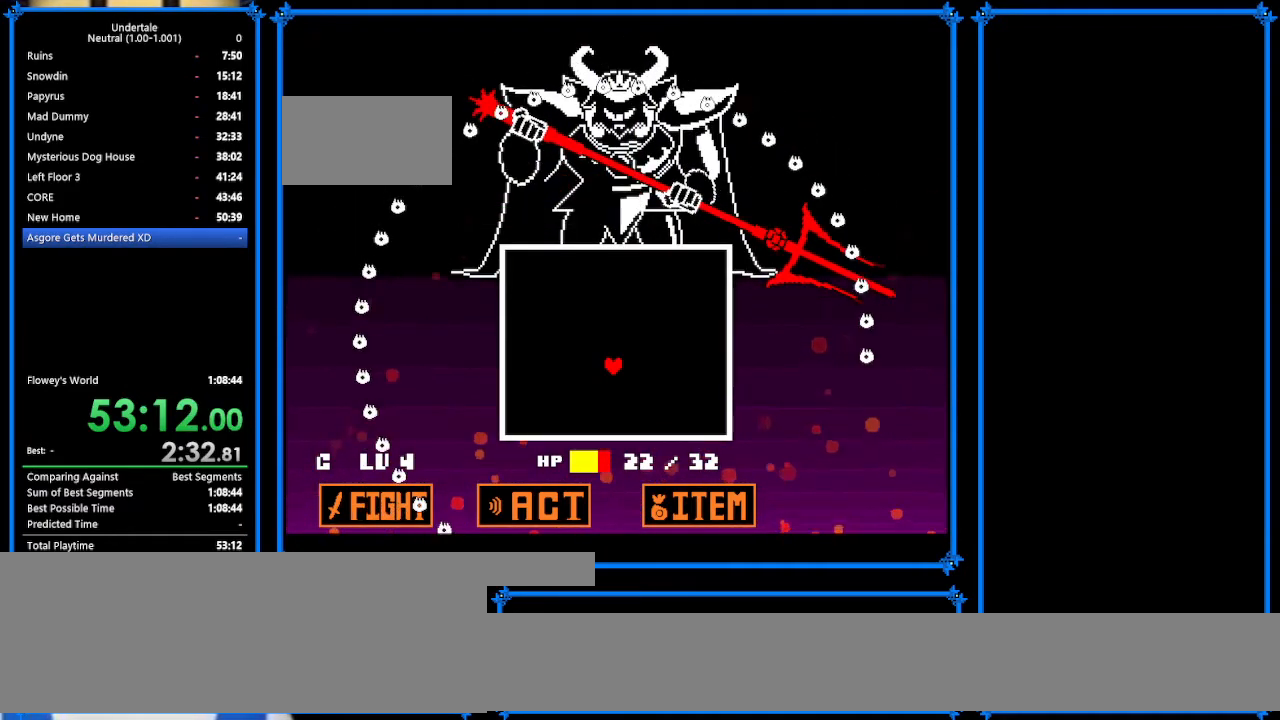
{"keys": ["right"], "events": [[200, "right", "down"]]}
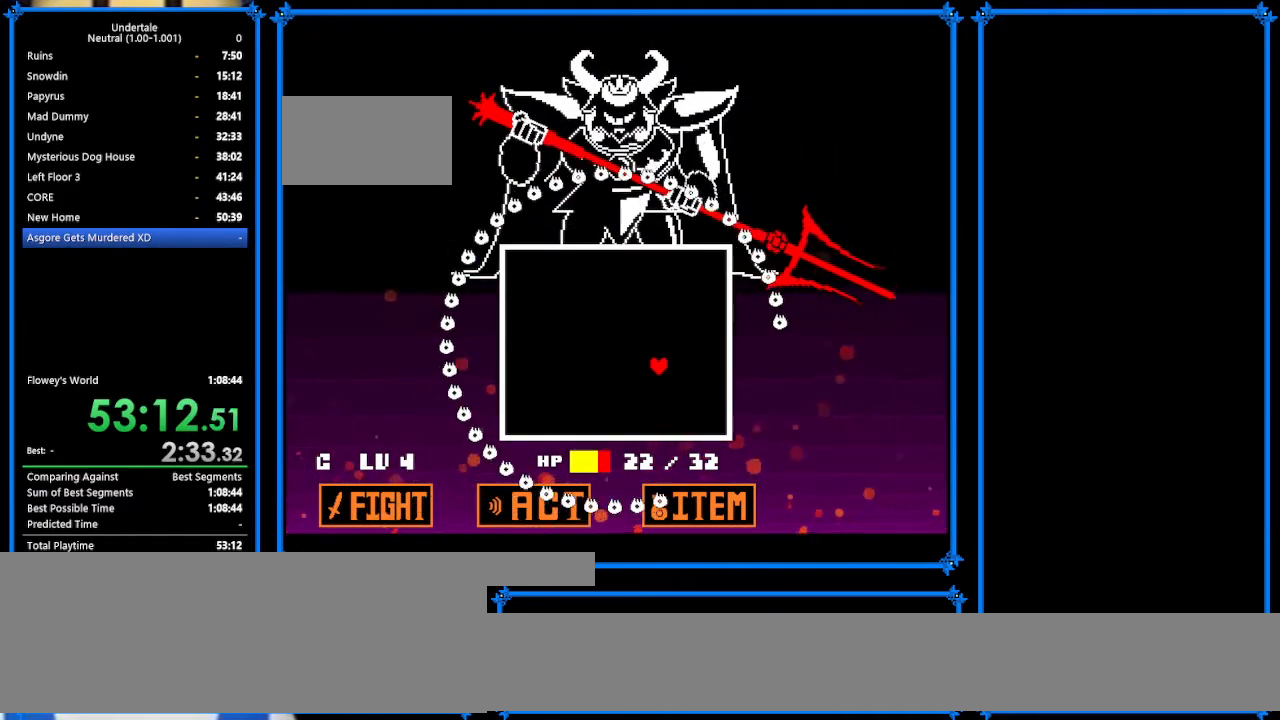
{"keys": ["down", "right"], "events": [[267, "down", "down"]]}
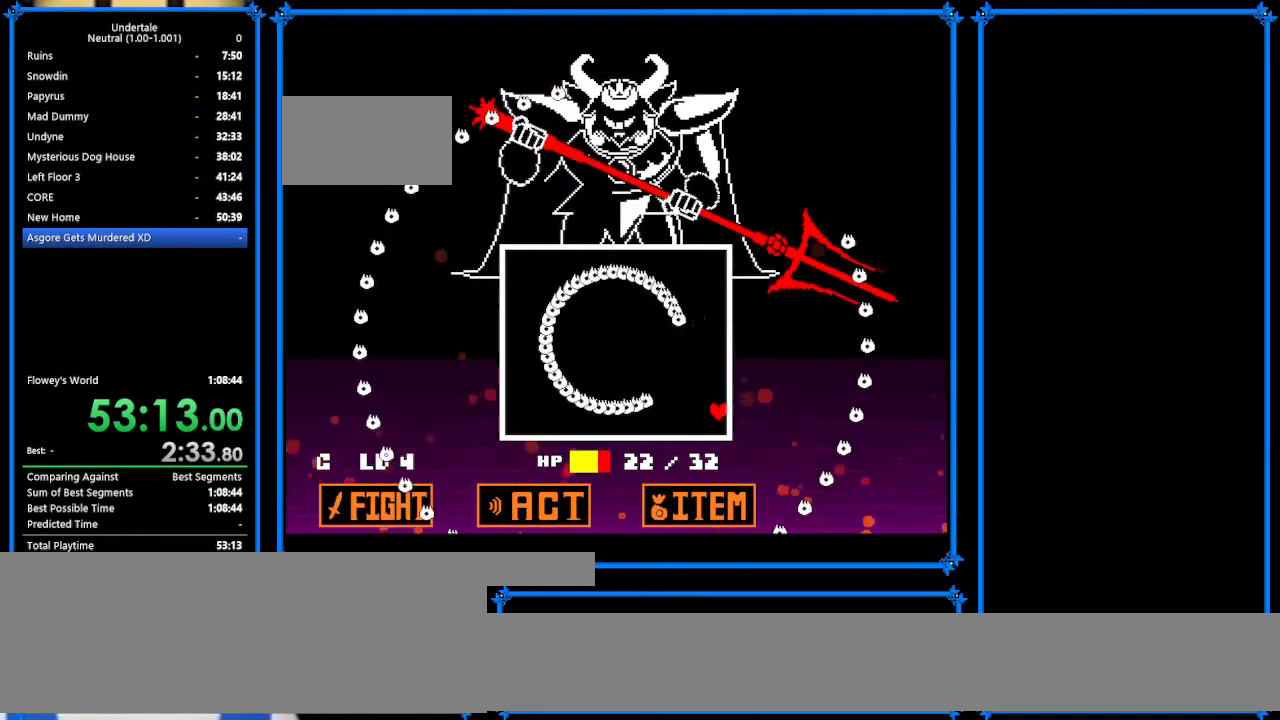
{"keys": ["left", "up"], "events": [[100, "down", "up"], [100, "left", "down"], [100, "right", "up"], [167, "up", "down"]]}
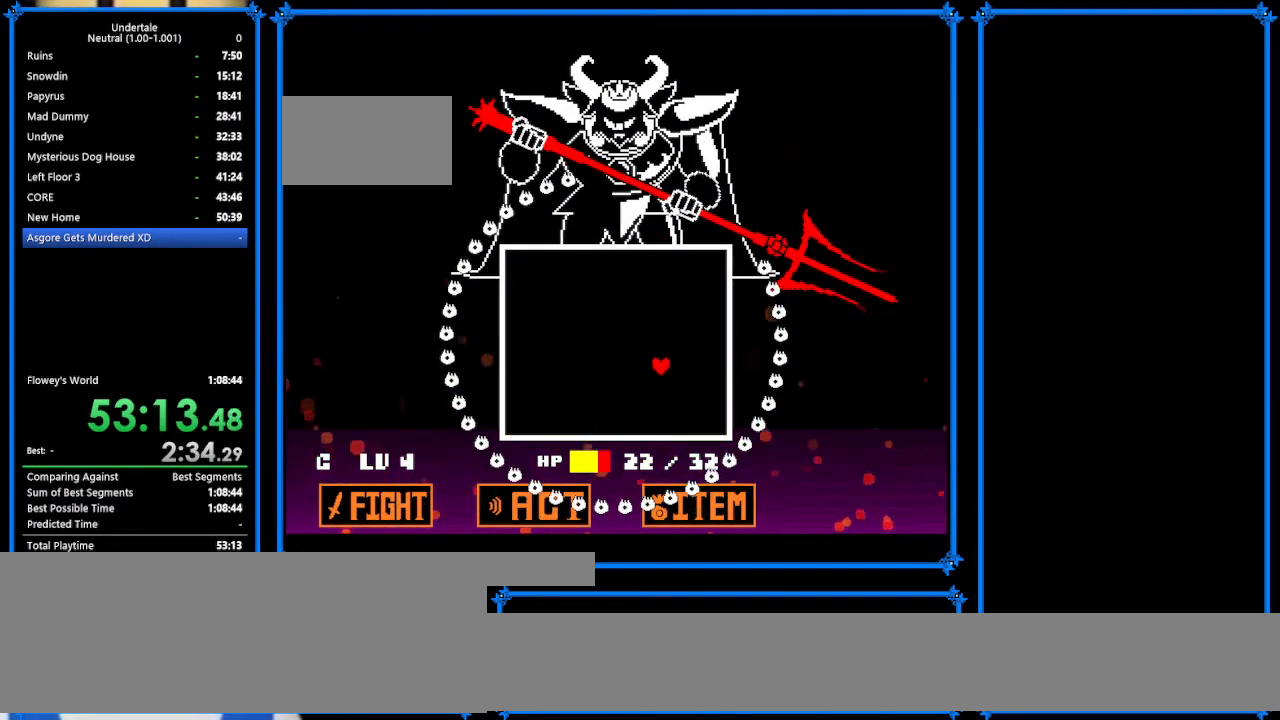
{"keys": ["left", "up"], "events": [[267, "left", "up"], [500, "left", "down"]]}
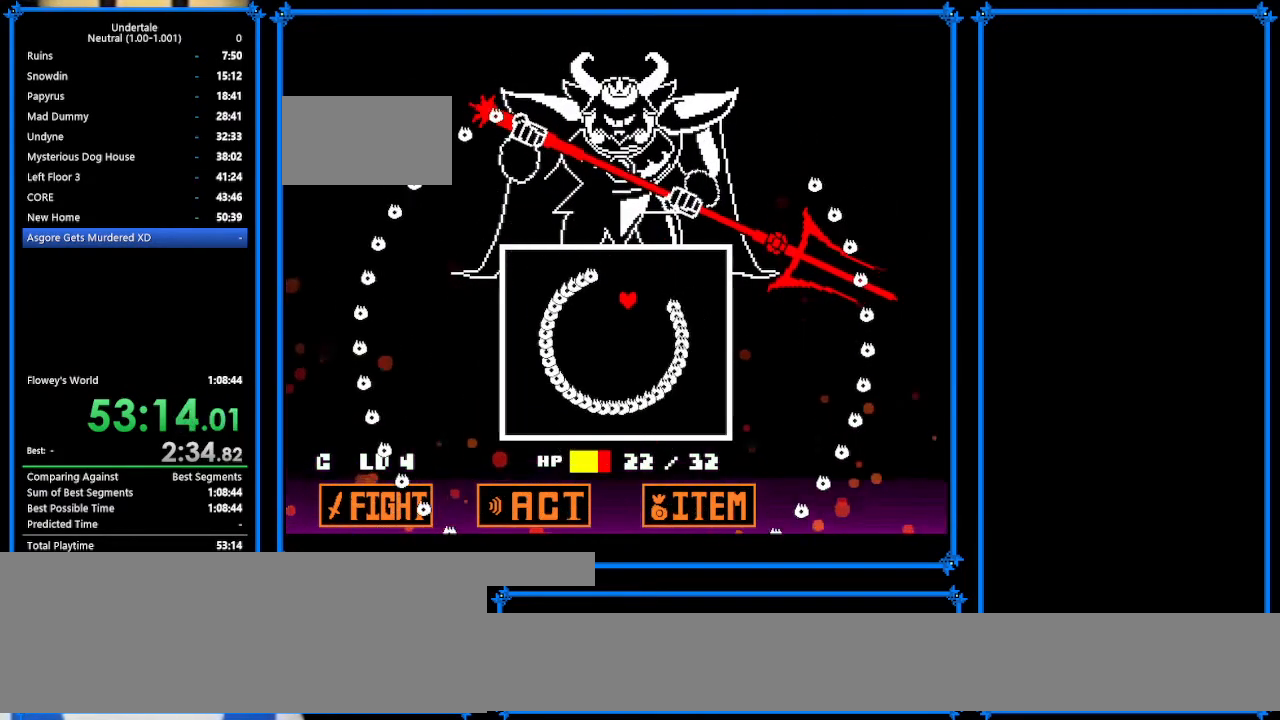
{"keys": ["left", "up"], "events": [[67, "left", "up"], [333, "left", "down"]]}
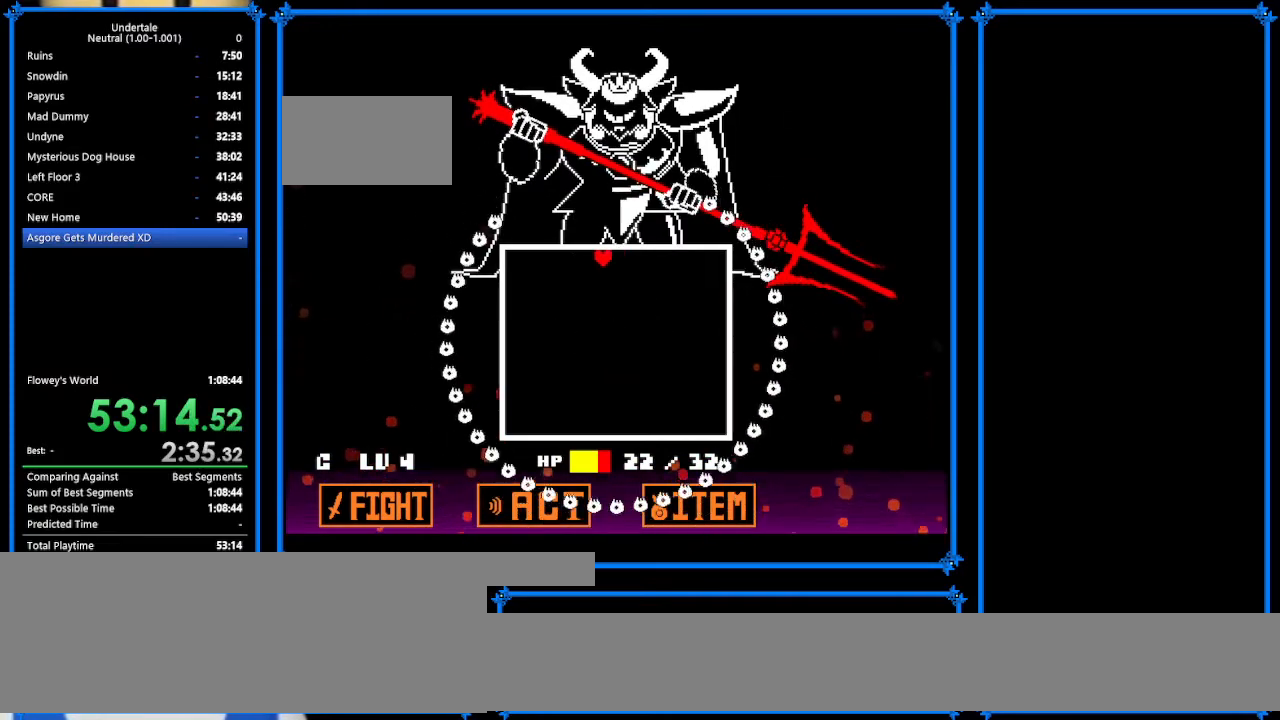
{"keys": ["left", "up"], "events": []}
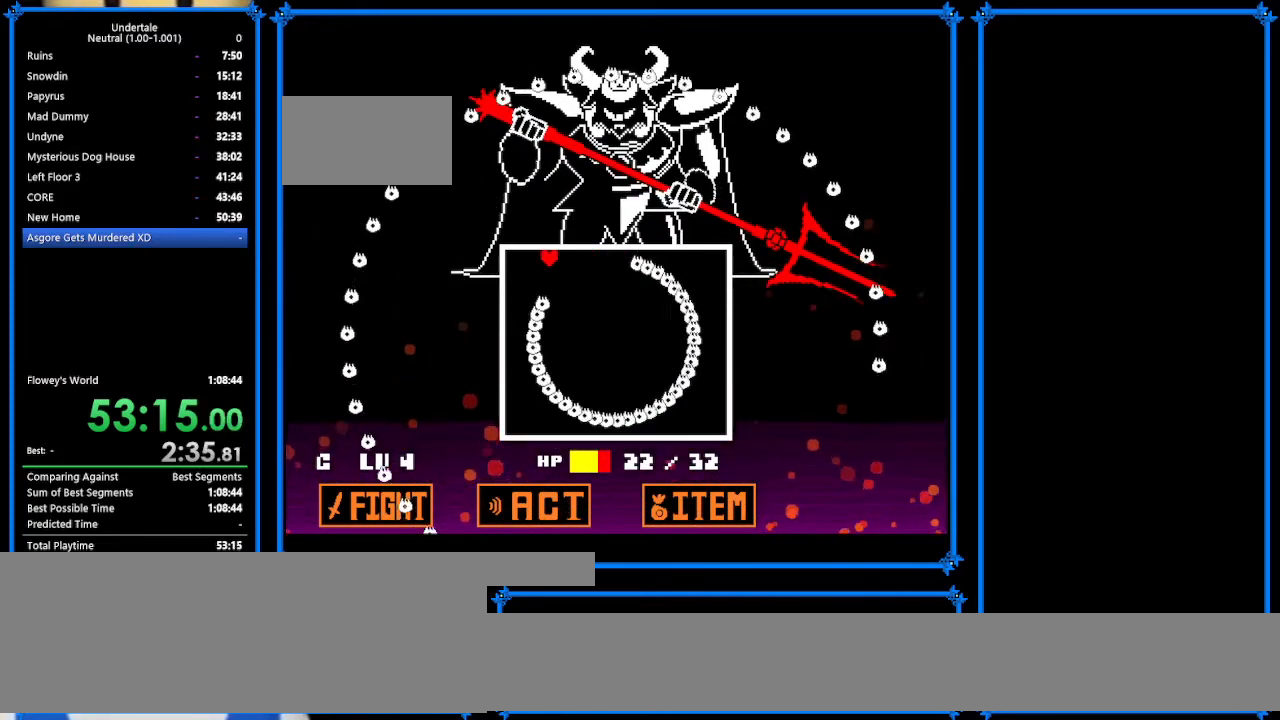
{"keys": ["down", "right"], "events": [[33, "left", "up"], [100, "right", "down"], [200, "up", "up"], [367, "down", "down"]]}
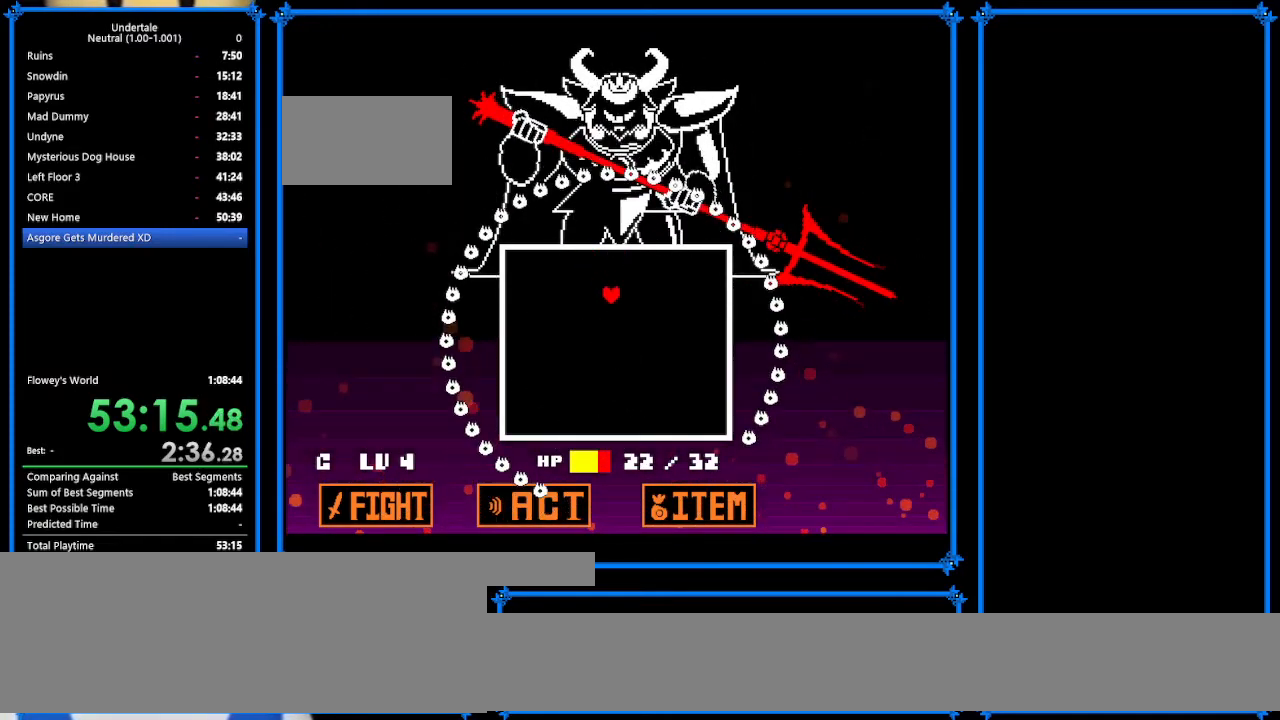
{"keys": ["down"], "events": [[67, "right", "up"]]}
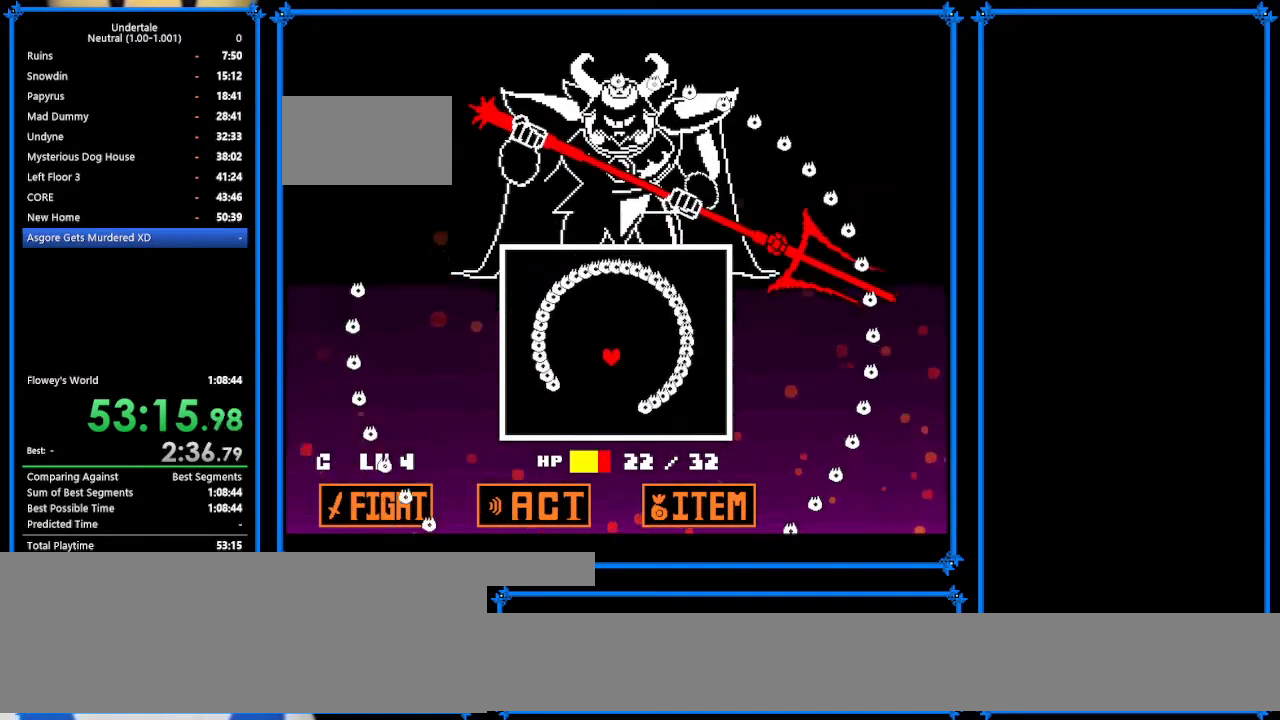
{"keys": ["left", "up"], "events": [[167, "left", "down"], [367, "down", "up"], [433, "up", "down"]]}
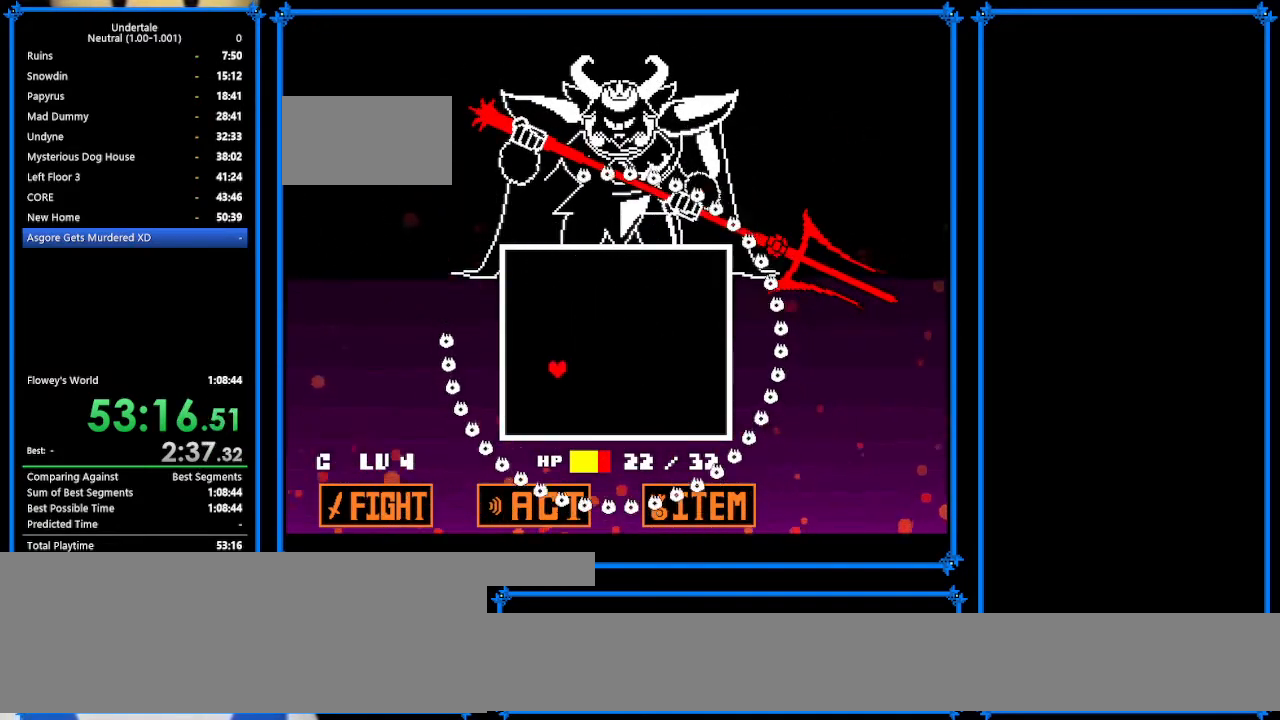
{"keys": ["left", "up"], "events": [[133, "left", "up"], [467, "left", "down"]]}
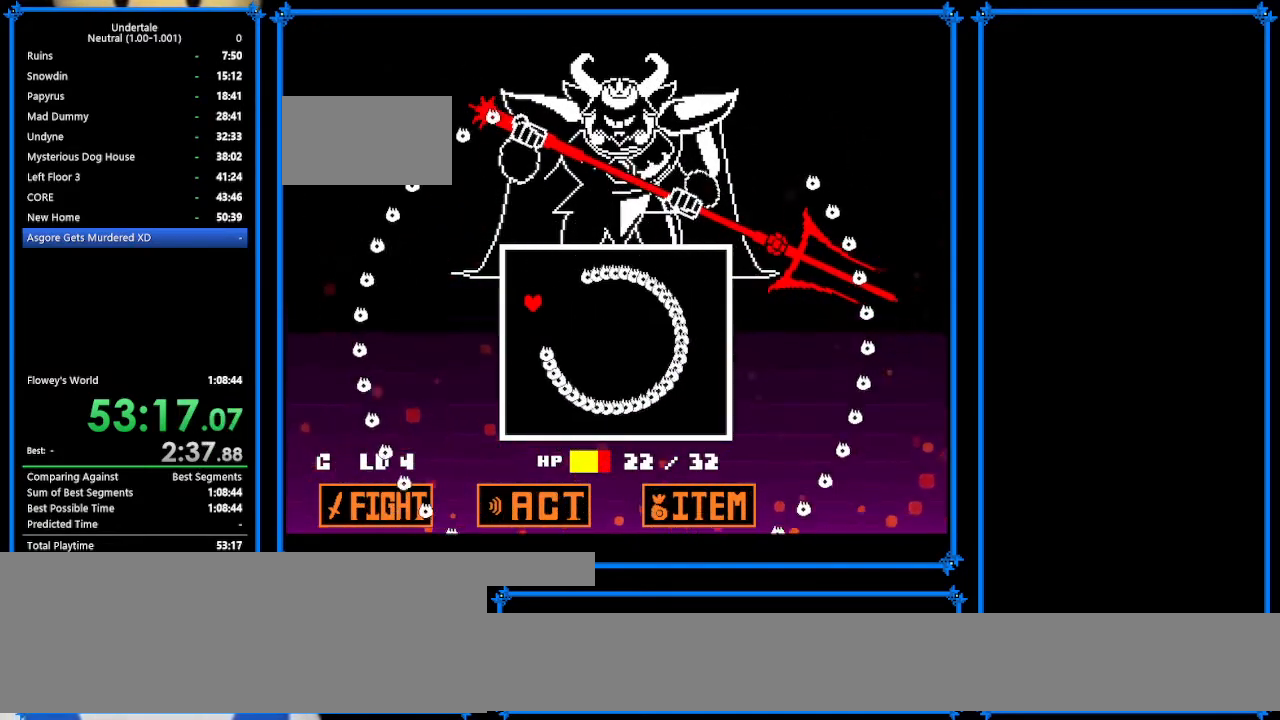
{"keys": ["right", "up"], "events": [[133, "left", "up"], [200, "right", "down"]]}
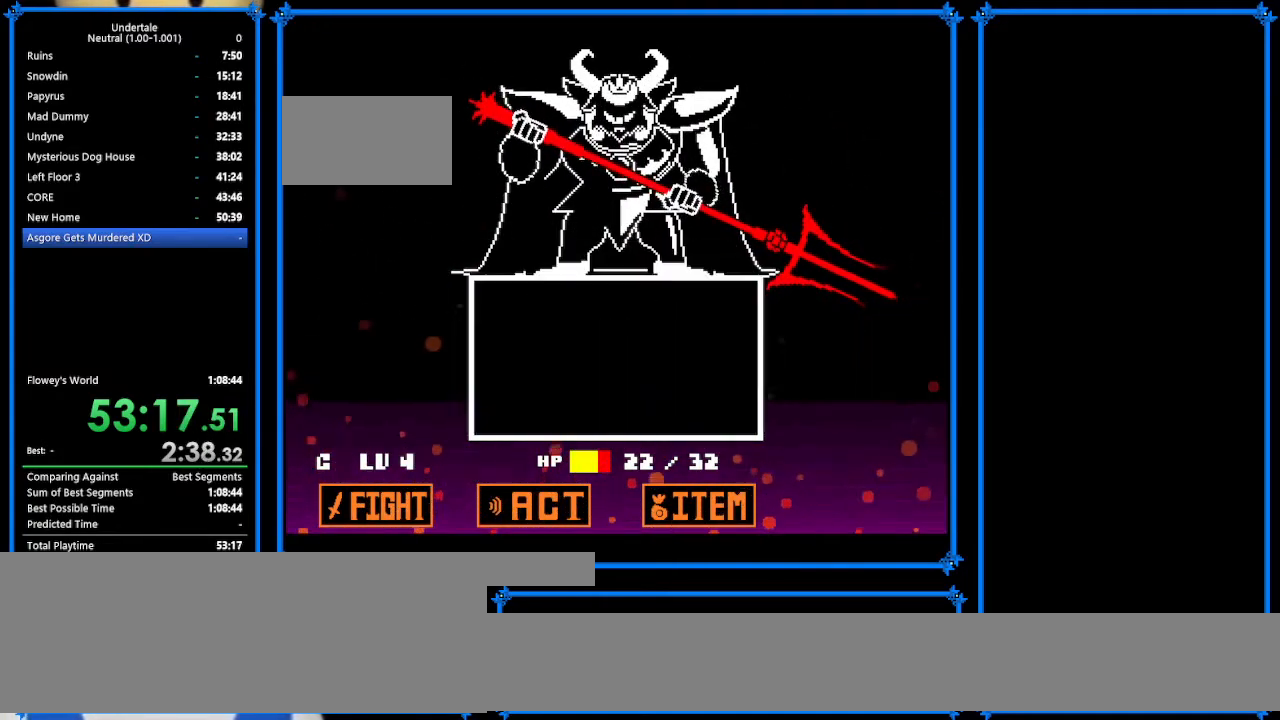
{"keys": [], "events": [[100, "right", "up"], [200, "left", "down"], [267, "left", "up"], [433, "up", "up"]]}
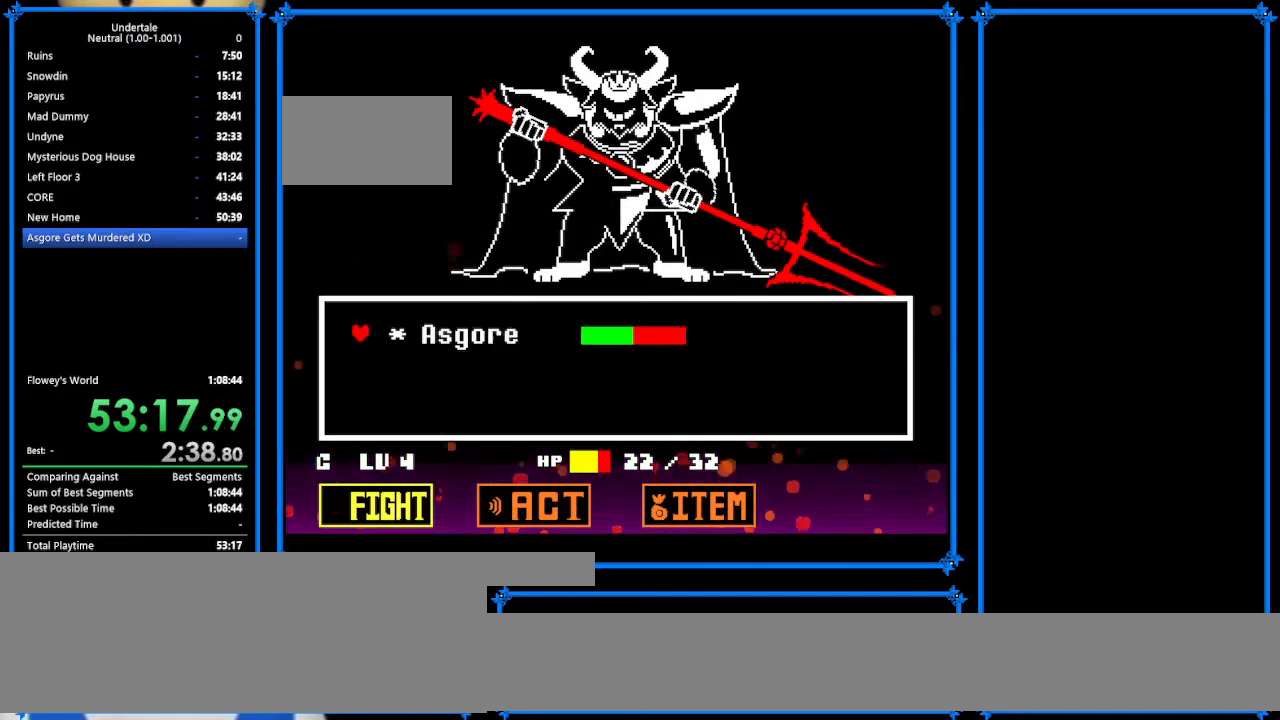
{"keys": [], "events": [[67, "return", "down"], [100, "return", "up"], [167, "return", "down"], [233, "return", "up"]]}
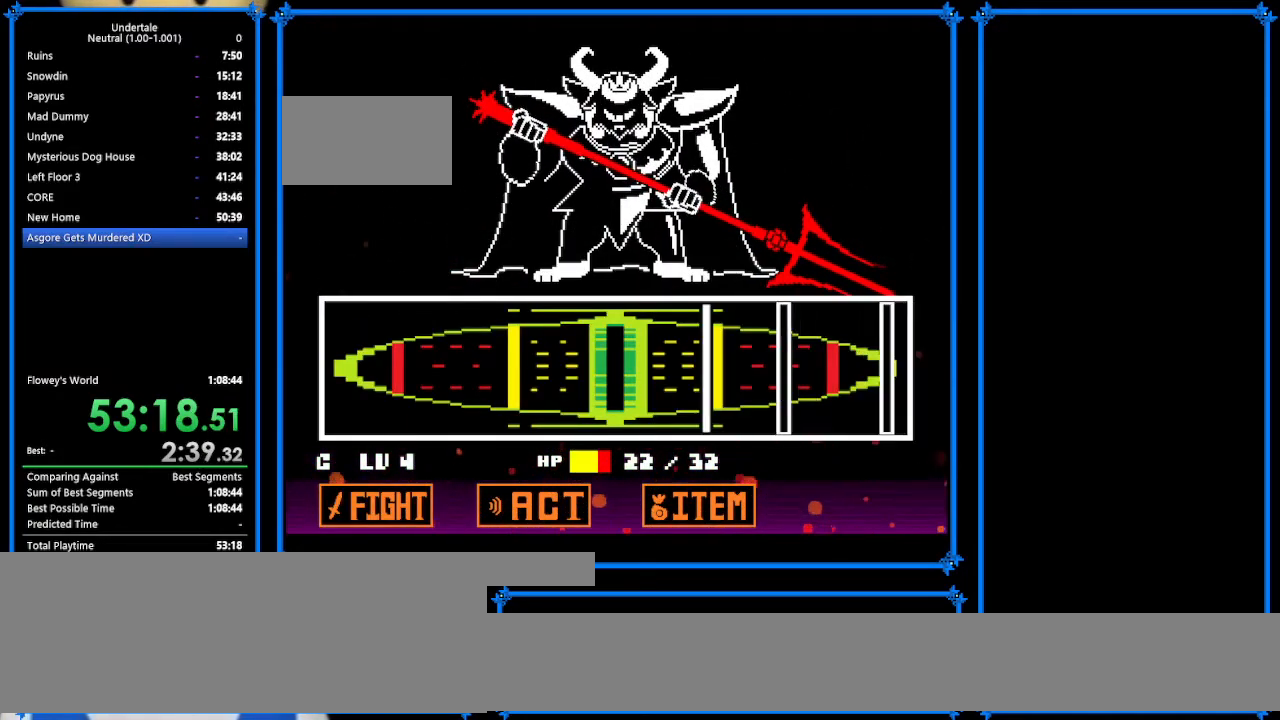
{"keys": [], "events": [[400, "return", "down"], [467, "return", "up"]]}
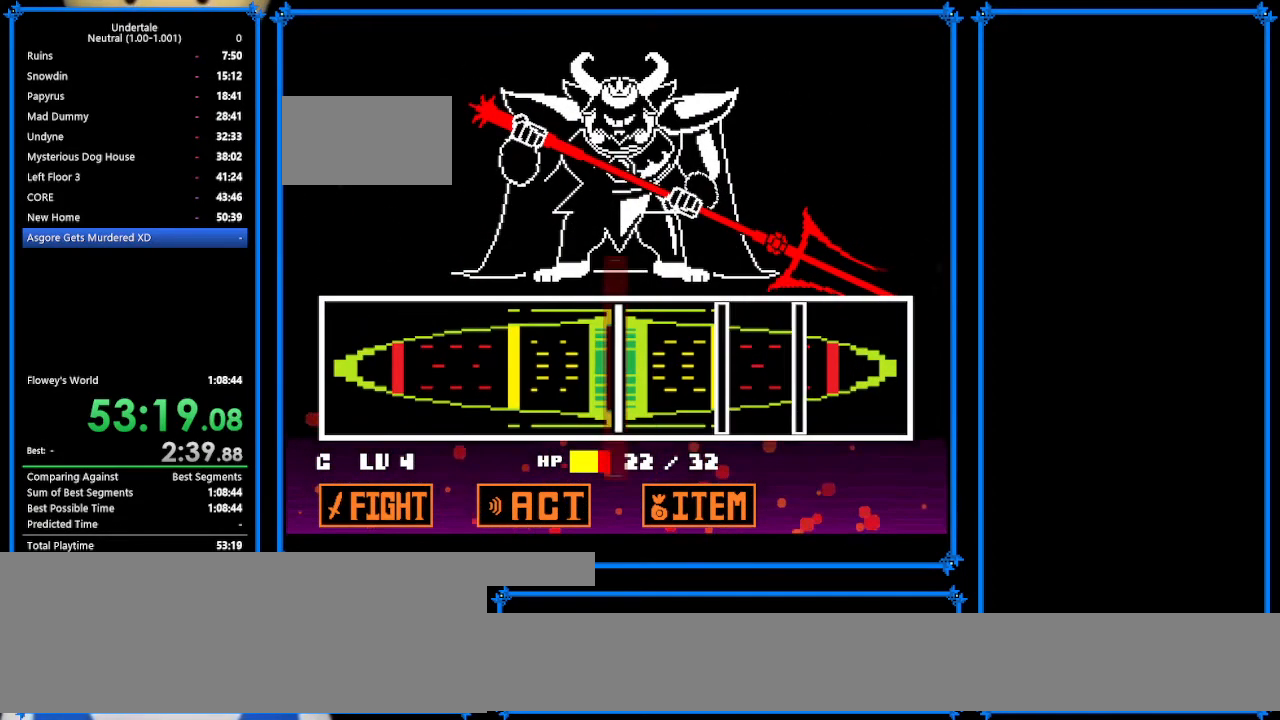
{"keys": ["return"], "events": [[100, "return", "down"], [200, "return", "up"], [467, "return", "down"]]}
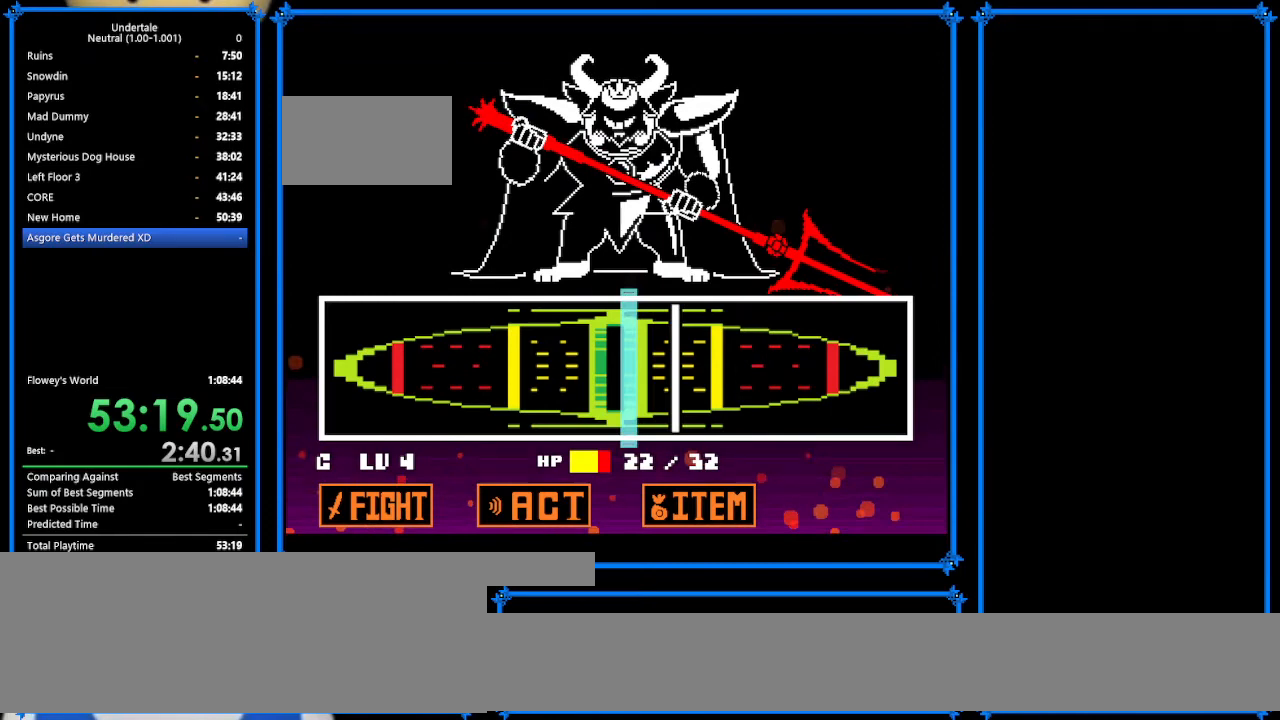
{"keys": [], "events": [[100, "return", "up"], [200, "return", "down"], [333, "return", "up"]]}
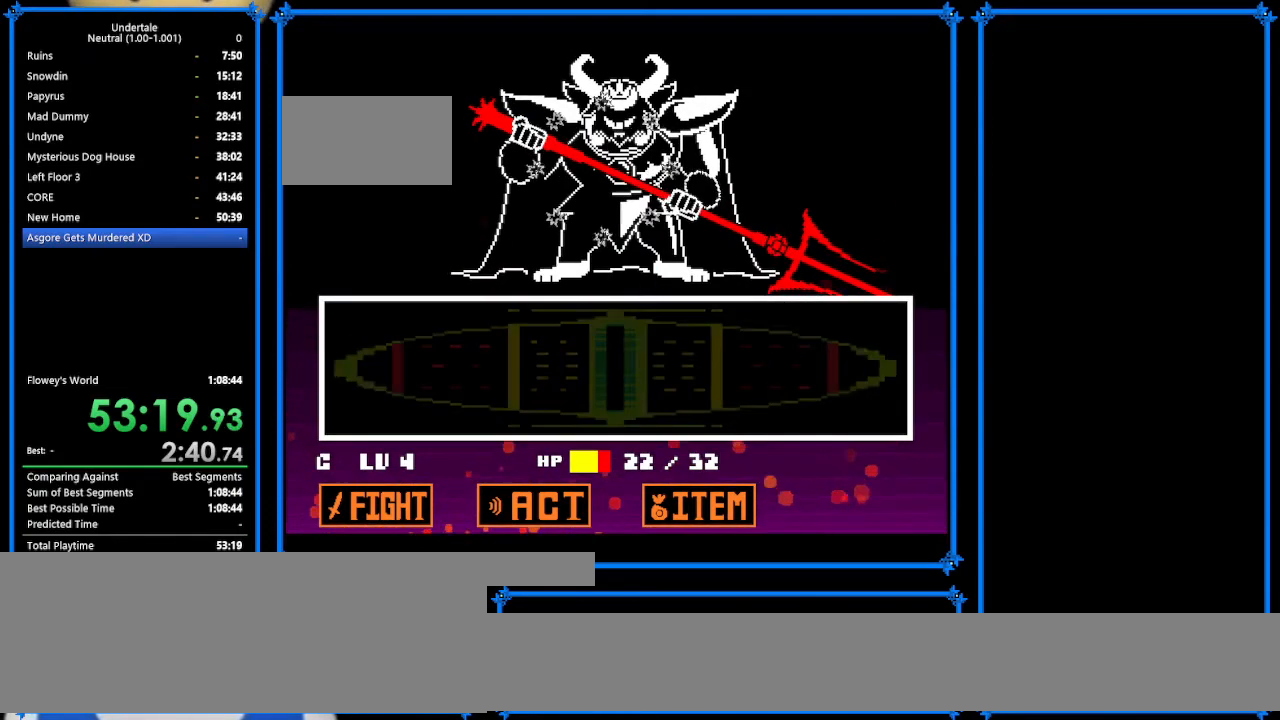
{"keys": [], "events": [[67, "z", "down"], [100, "x", "down"], [200, "z", "up"], [233, "return", "down"], [233, "x", "up"], [333, "return", "up"], [333, "shift", "down"], [333, "z", "down"], [400, "shift", "up"], [400, "x", "down"], [467, "x", "up"], [467, "z", "up"]]}
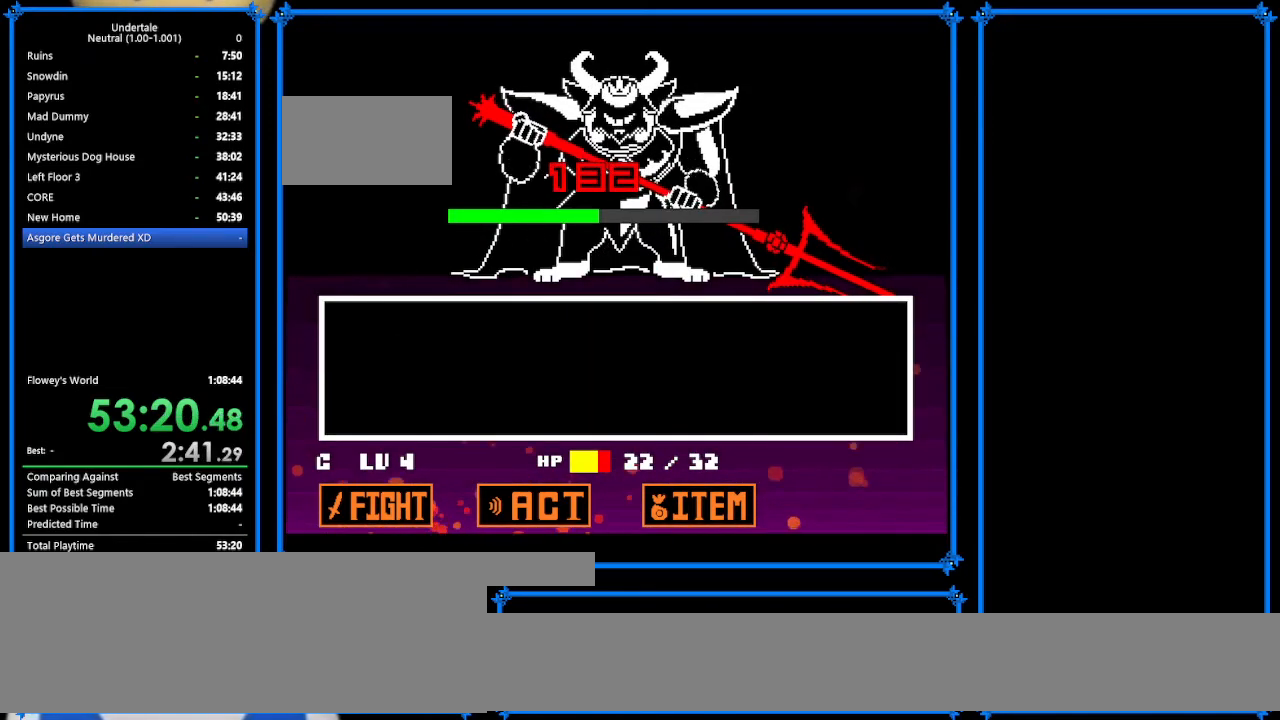
{"keys": ["return", "x"], "events": [[33, "return", "down"], [67, "return", "up"], [67, "shift", "down"], [67, "z", "down"], [100, "shift", "up"], [100, "x", "down"], [167, "z", "up"], [200, "x", "up"], [267, "return", "down"], [300, "shift", "down"], [367, "return", "up"], [400, "shift", "up"], [433, "z", "down"], [500, "return", "down"], [500, "x", "down"], [500, "z", "up"]]}
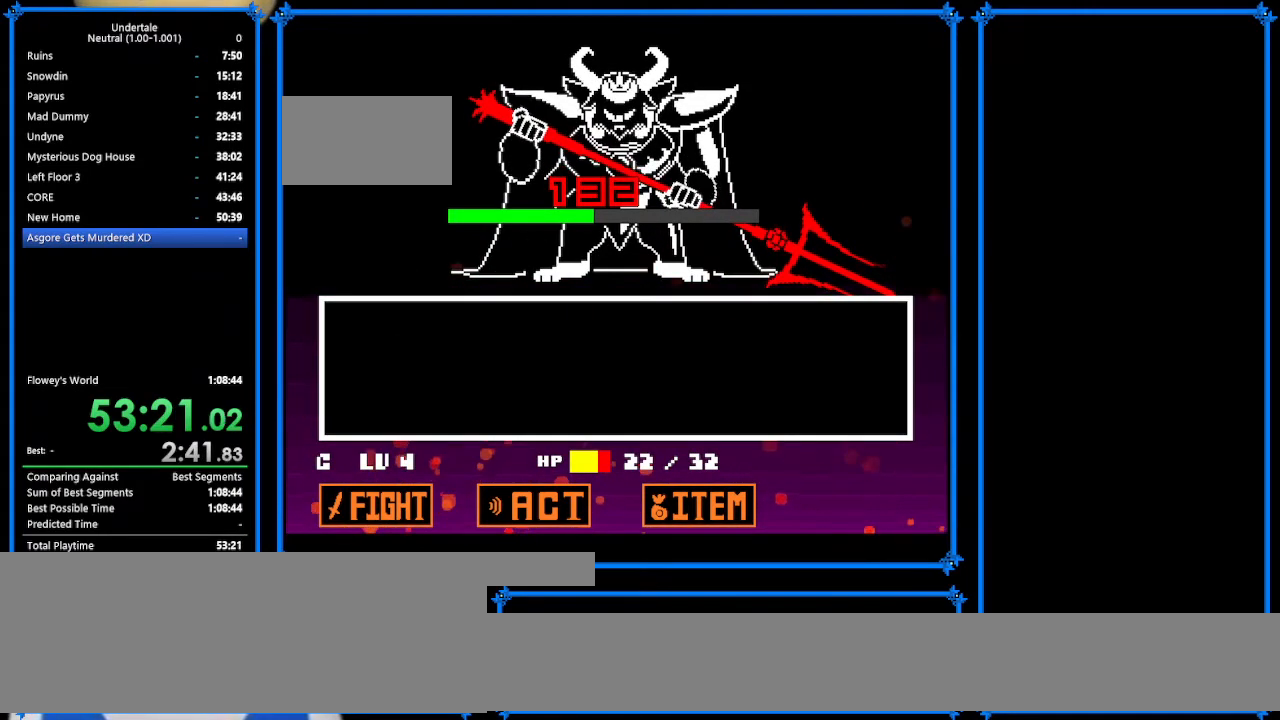
{"keys": ["shift"], "events": [[33, "shift", "down"], [67, "return", "up"], [67, "shift", "up"], [67, "x", "up"], [167, "return", "down"], [167, "z", "down"], [267, "x", "down"], [267, "z", "up"], [300, "return", "up"], [300, "x", "up"], [400, "z", "down"], [433, "return", "down"], [433, "x", "down"], [500, "return", "up"], [500, "shift", "down"], [500, "x", "up"], [500, "z", "up"]]}
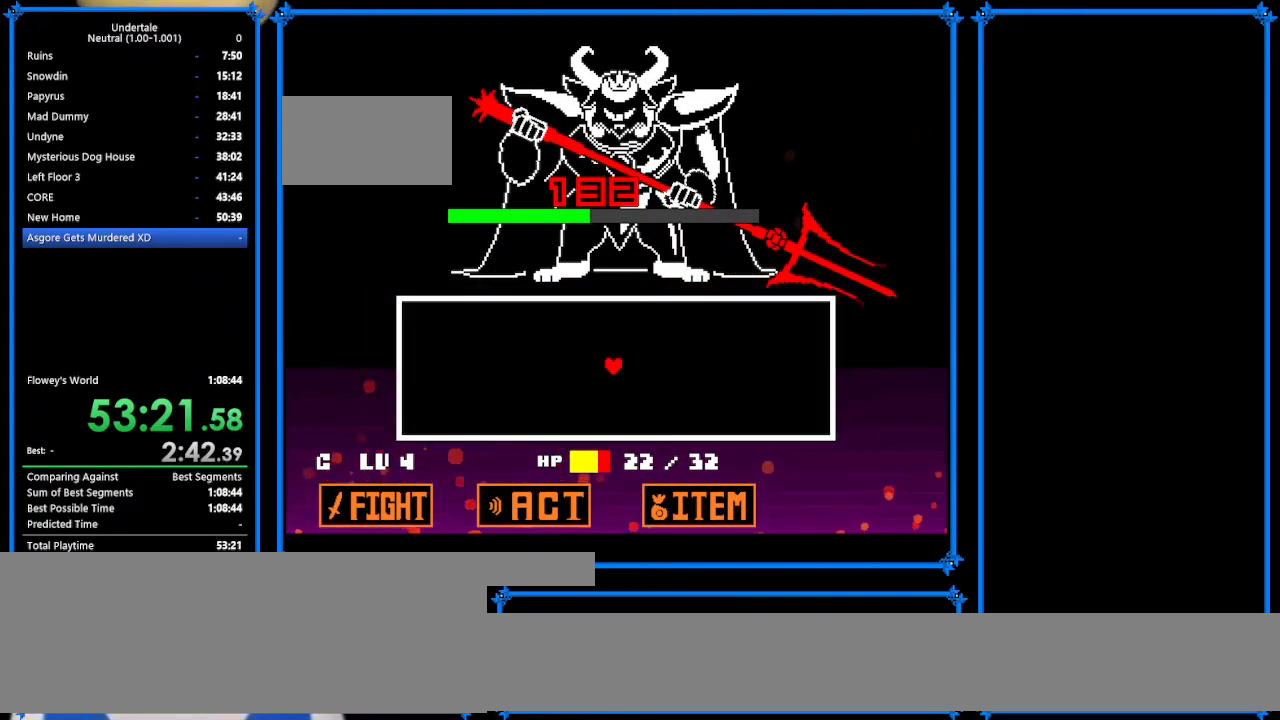
{"keys": [], "events": [[67, "shift", "up"], [100, "z", "down"], [133, "x", "down"], [233, "z", "up"], [267, "x", "up"], [300, "shift", "down"], [333, "shift", "up"]]}